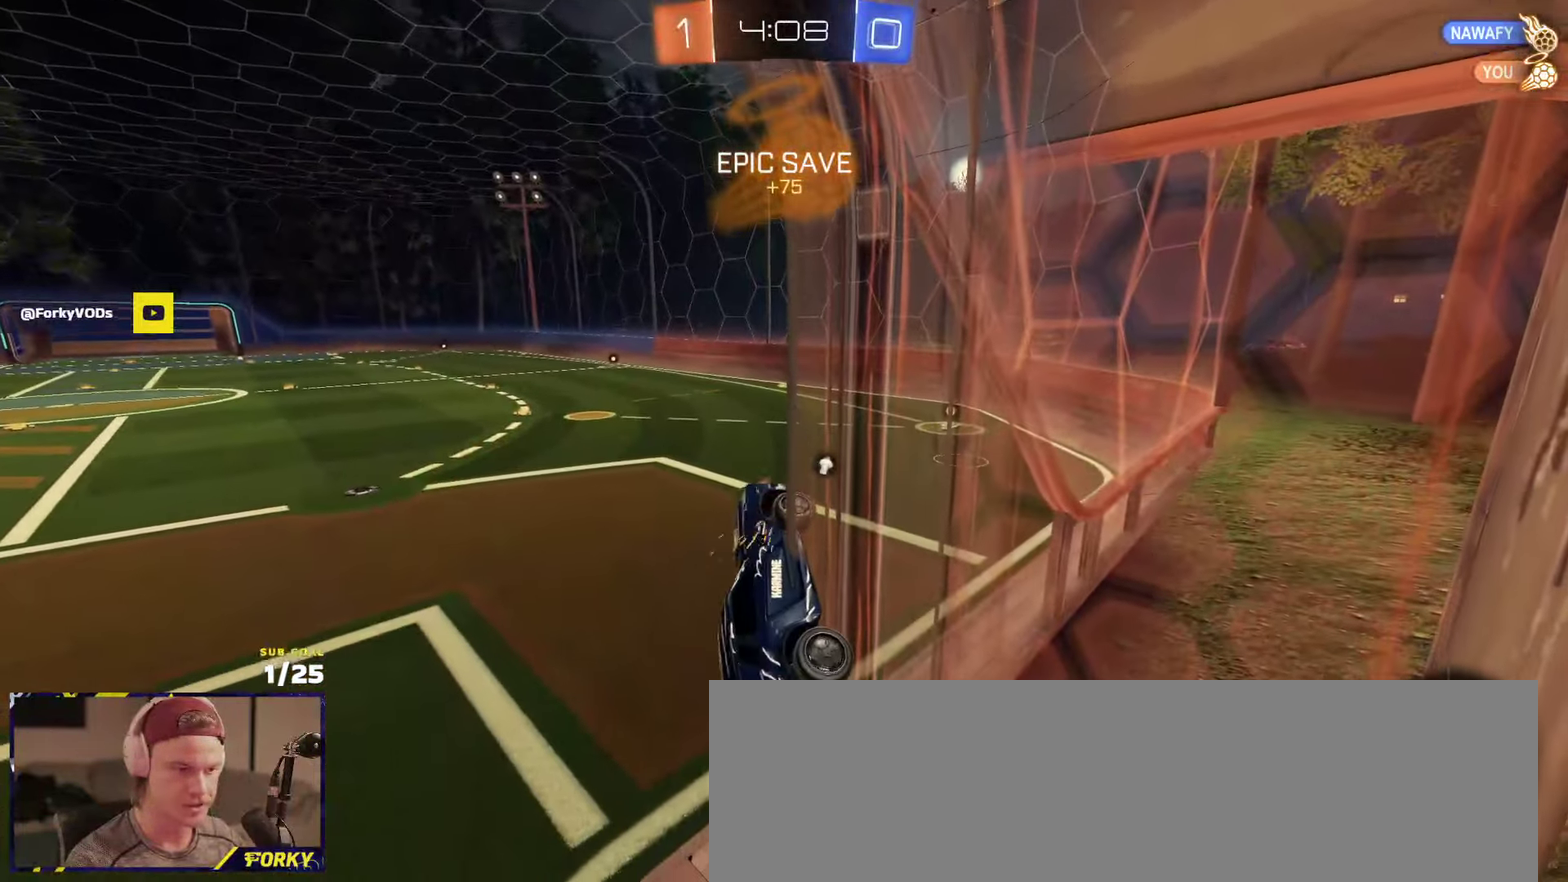
Gameplay with a controller (Xbox layout); each line is a JSON object with the inputs held at the frame after it. "events" lists button and stick changes between this image and that frame as [ms after this image, input, new state], when the widget could be followed in between.
{"buttons": ["A", "L3"], "left_stick": "down", "right_stick": "center"}
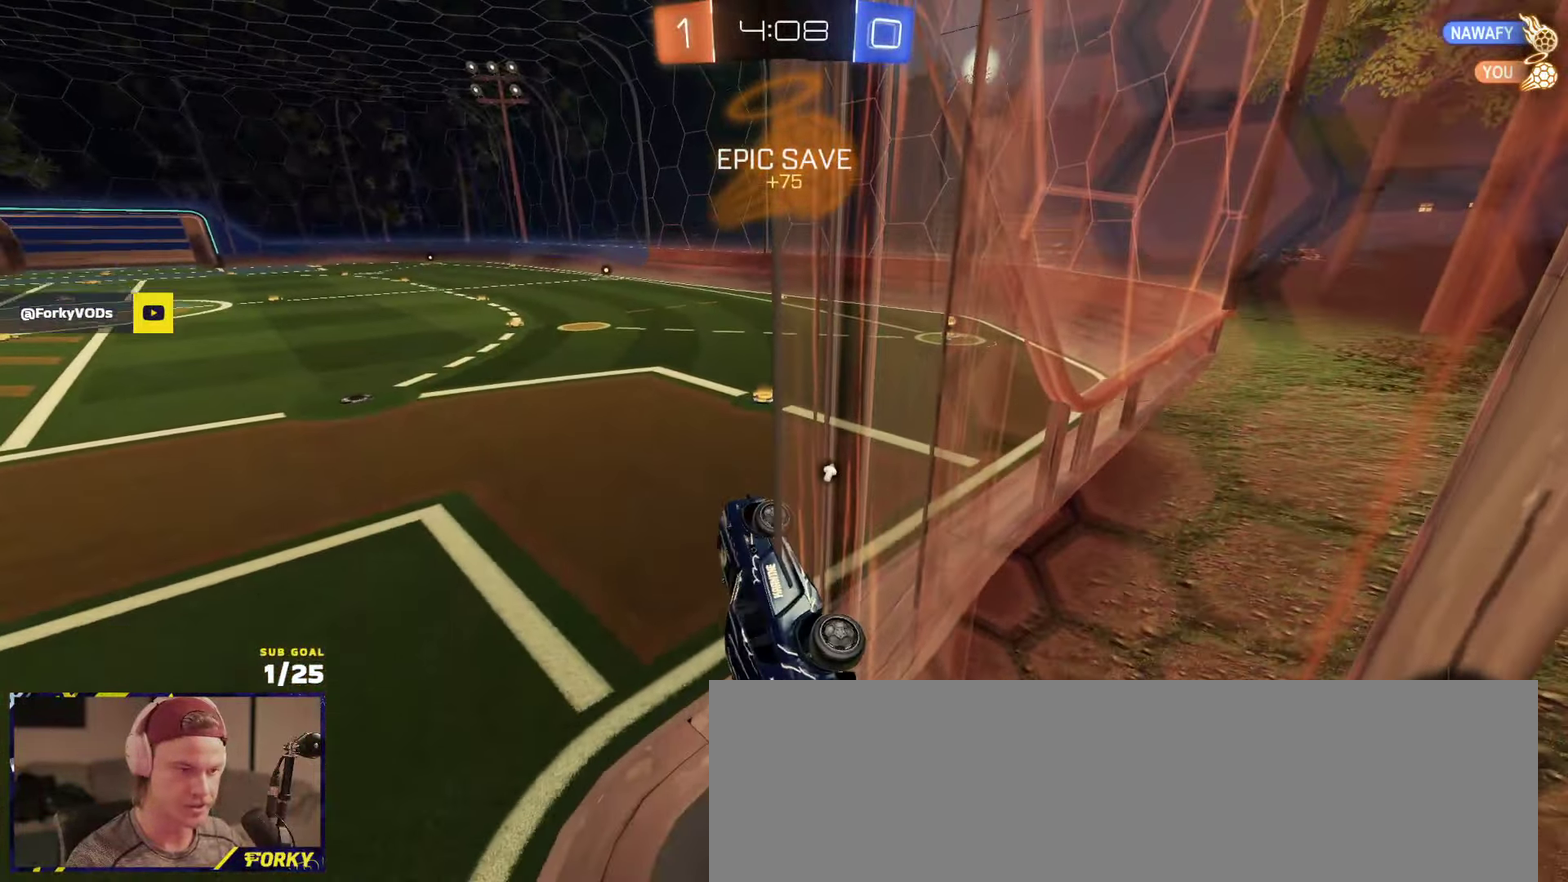
{"buttons": [], "left_stick": "center", "right_stick": "center", "events": [[50, "A", "up"], [183, "L3", "up"], [250, "left_stick", "center"]]}
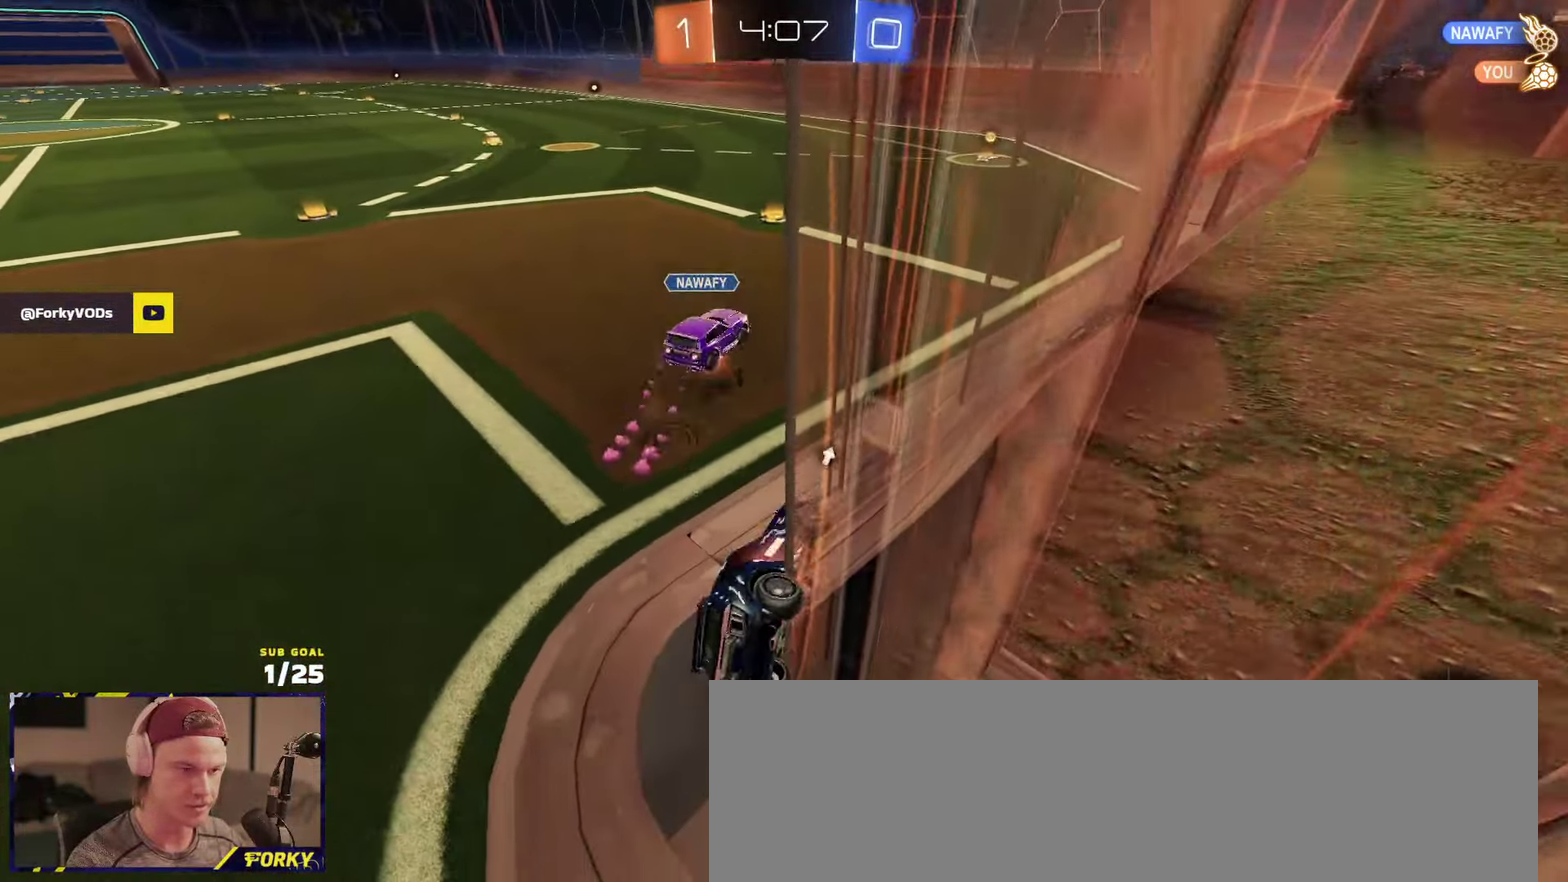
{"buttons": [], "left_stick": "left", "right_stick": "center", "events": [[100, "left_stick", "down-left"], [200, "A", "down"], [367, "A", "up"], [417, "left_stick", "left"]]}
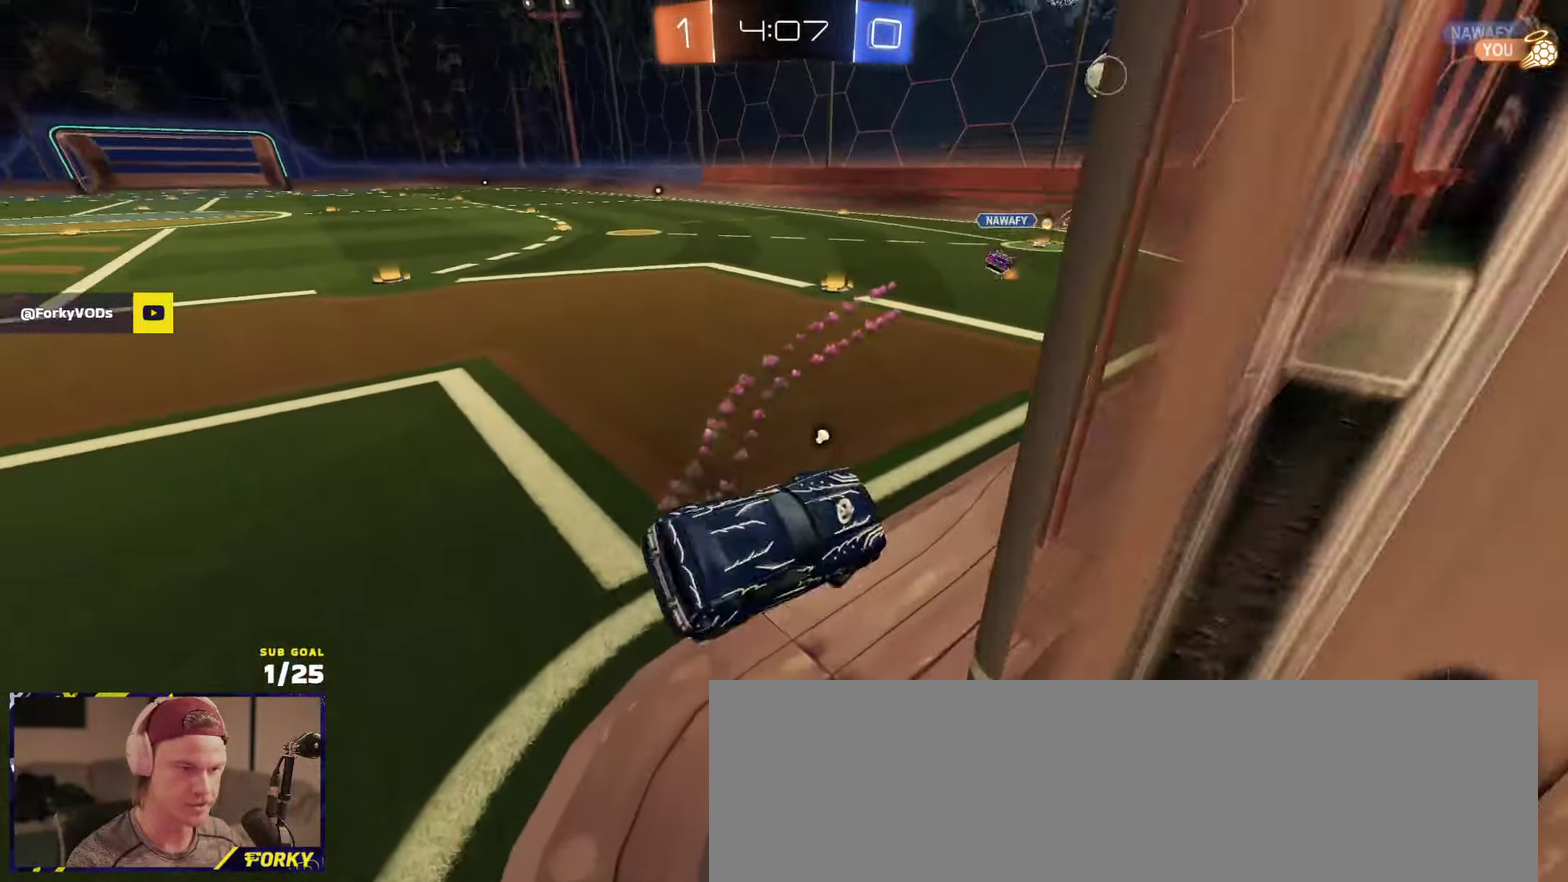
{"buttons": ["L1", "R2"], "left_stick": "up-left", "right_stick": "center", "events": [[17, "R2", "down"], [117, "left_stick", "up-left"], [217, "L1", "down"], [283, "L1", "up"], [283, "Y", "down"], [317, "left_stick", "down-left"], [367, "Y", "up"], [400, "L1", "down"], [483, "left_stick", "up-left"]]}
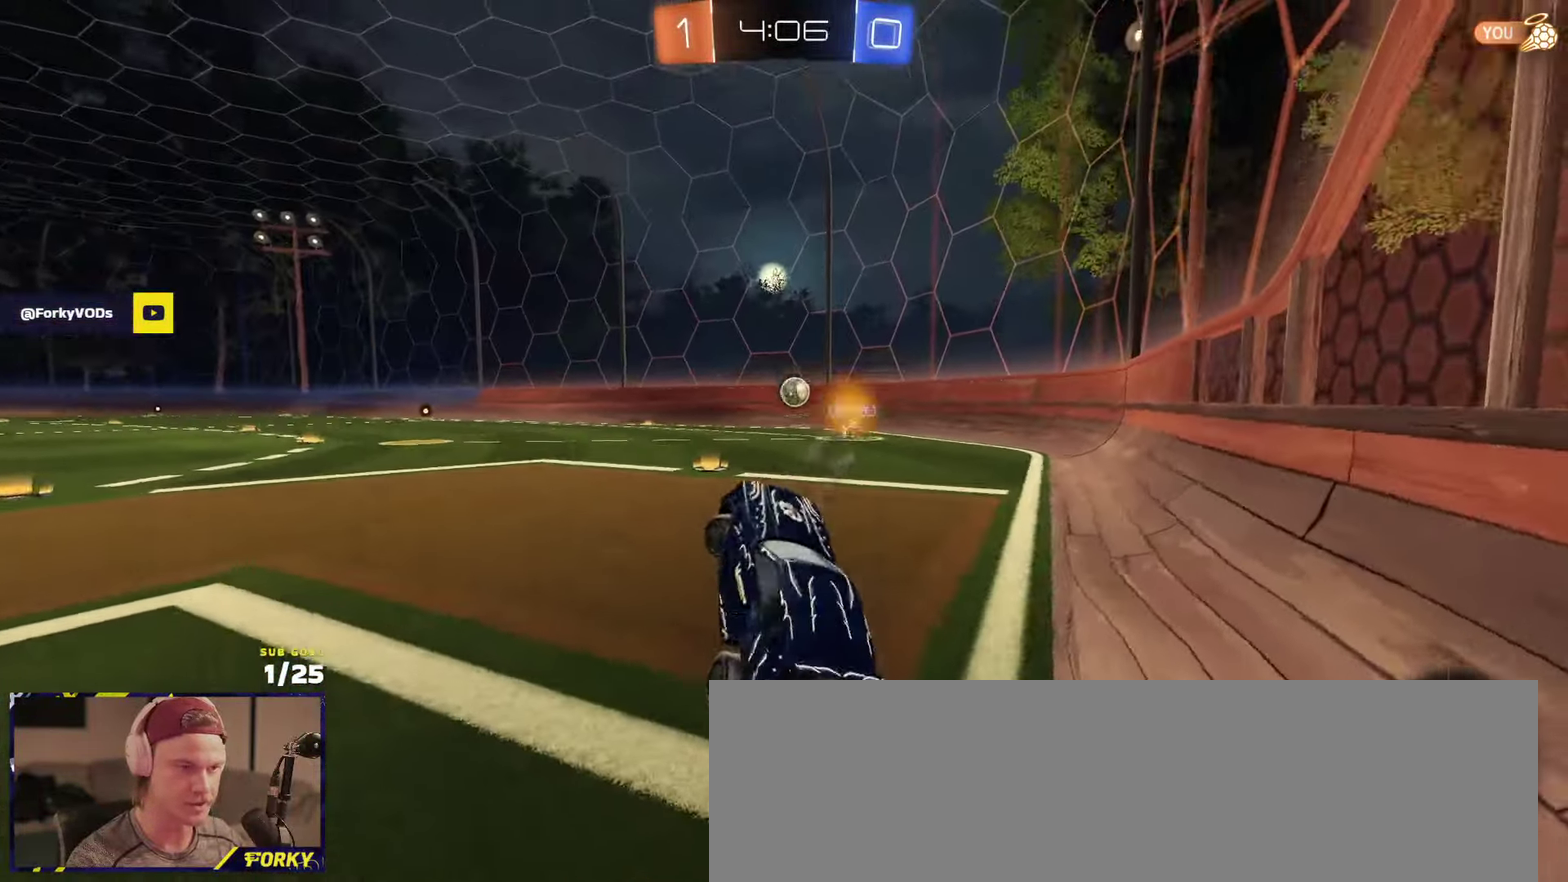
{"buttons": ["R2"], "left_stick": "center", "right_stick": "center"}
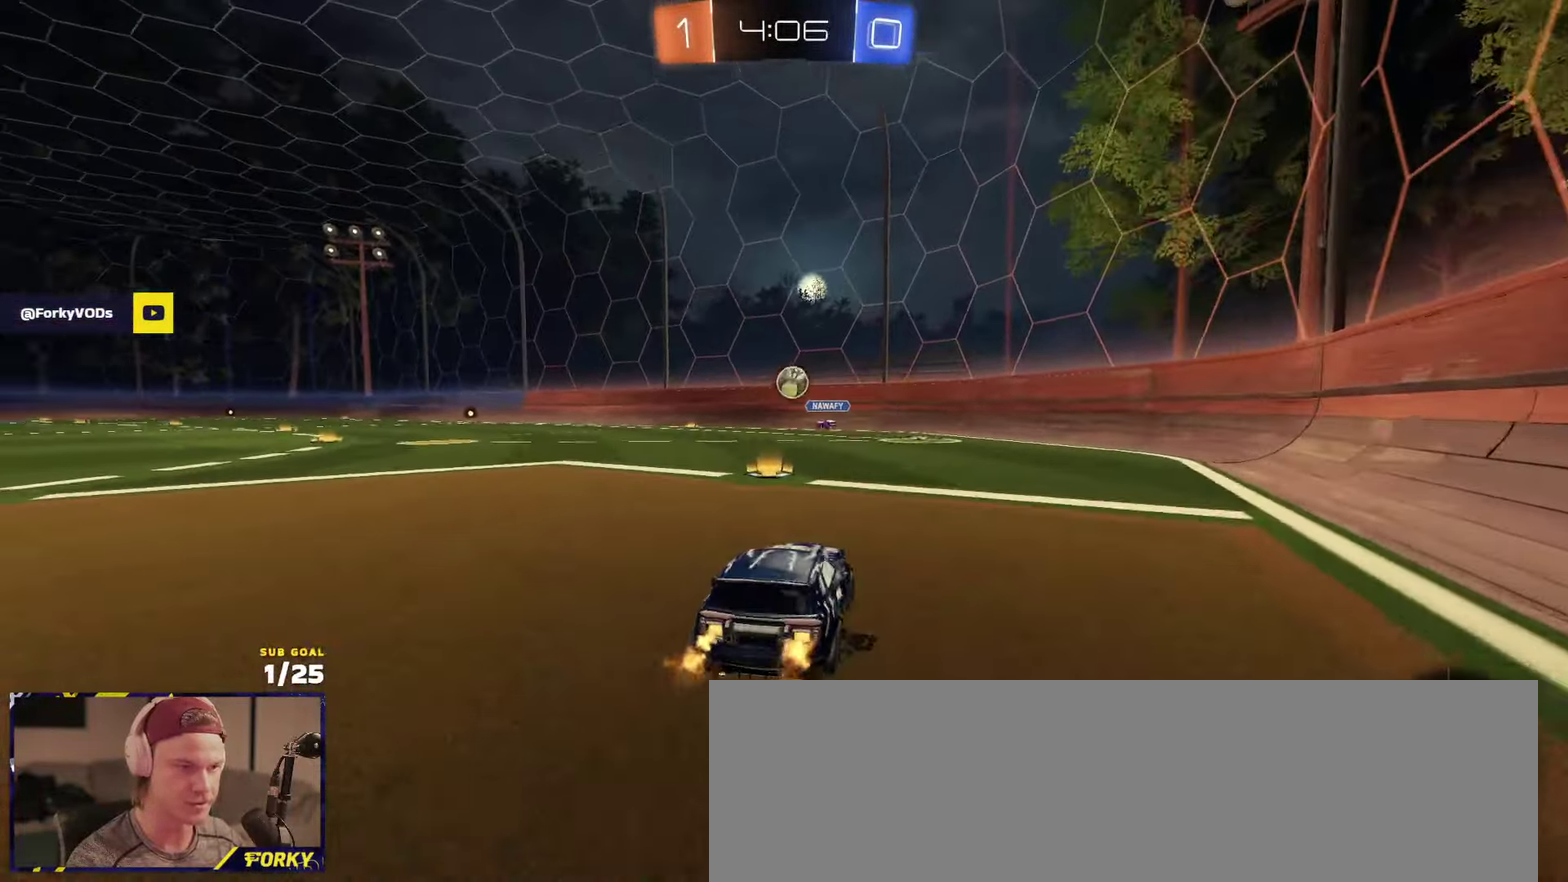
{"buttons": ["R2"], "left_stick": "left", "right_stick": "center", "events": [[33, "left_stick", "left"], [133, "right_stick", "up-left"], [317, "right_stick", "center"]]}